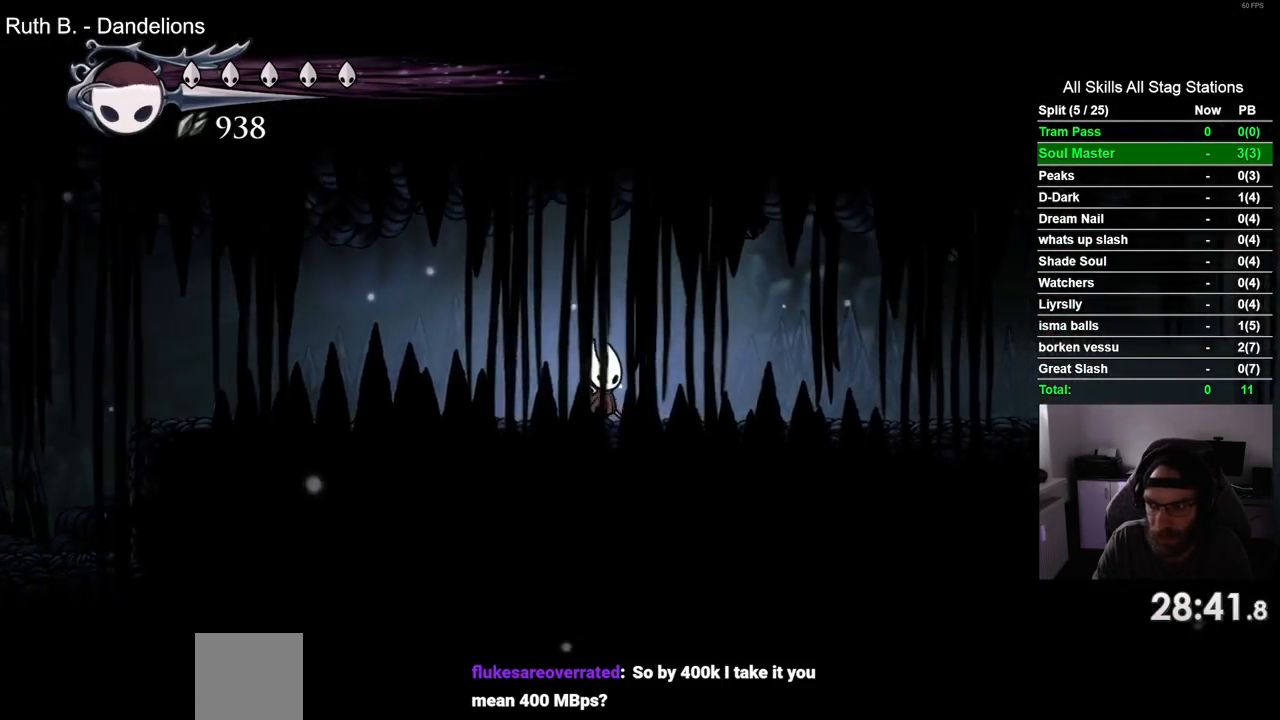
Gameplay with a controller (PlayStation layout); each line is a JSON object with the inputs held at the frame after it (dt_ms = milliseconds from this image to that frame). "events" lists button and stick changes between this image and that frame as [ms after this image, input, new state], when the widget could be followed in between. Not read: R1 SQUARE.
{"dt_ms": 500, "buttons": [], "left_stick": "center", "right_stick": "center", "events": []}
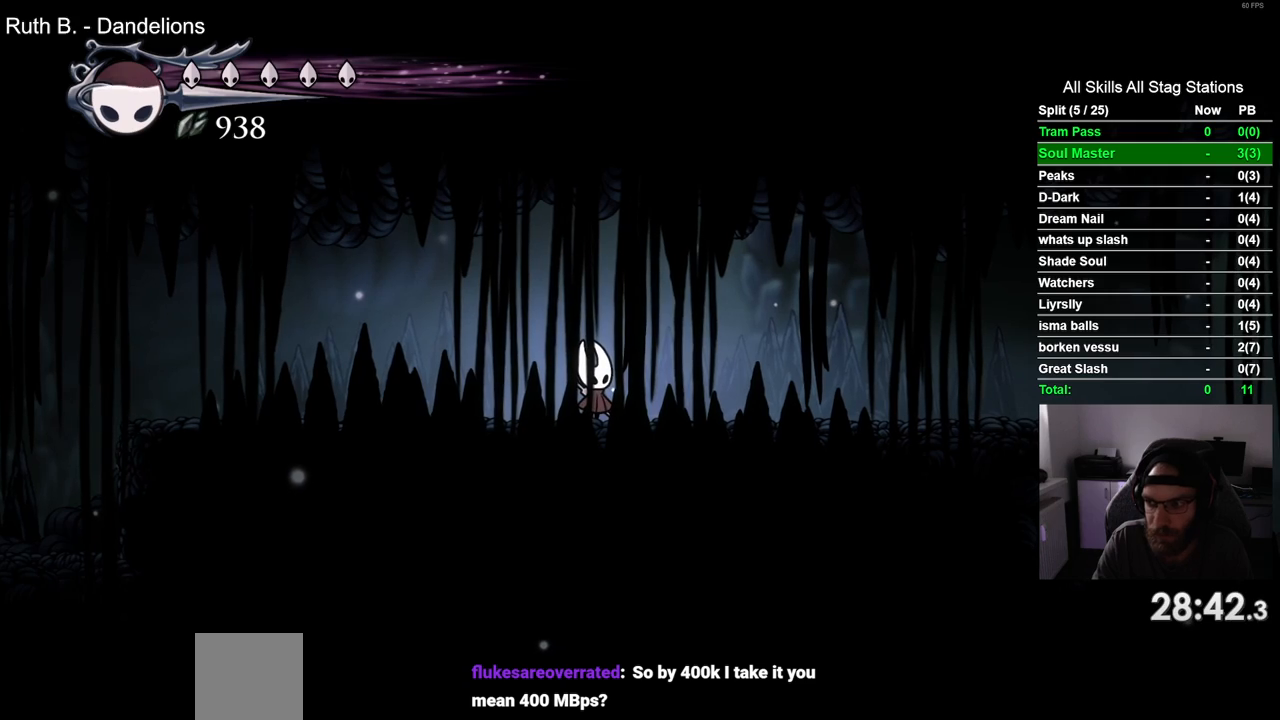
{"dt_ms": 500, "buttons": ["DPAD_RIGHT"], "left_stick": "center", "right_stick": "center", "events": [[350, "DPAD_RIGHT", "down"]]}
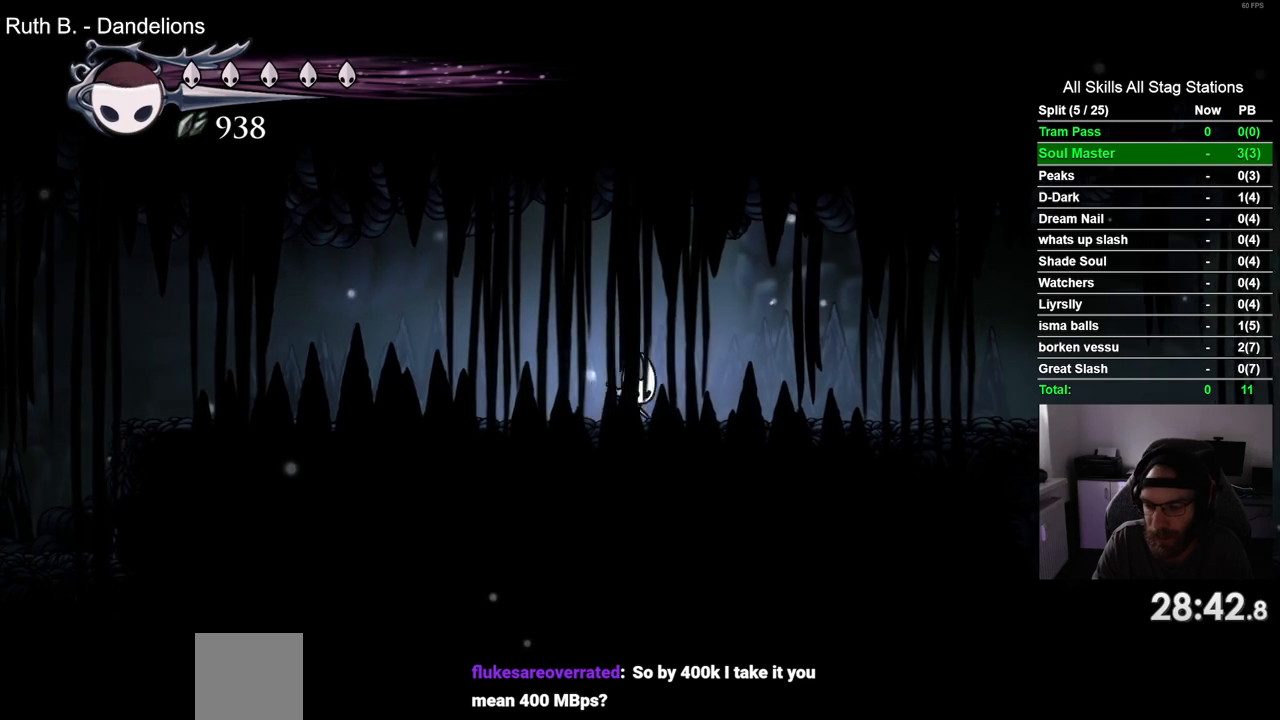
{"dt_ms": 500, "buttons": ["DPAD_RIGHT"], "left_stick": "center", "right_stick": "center", "events": []}
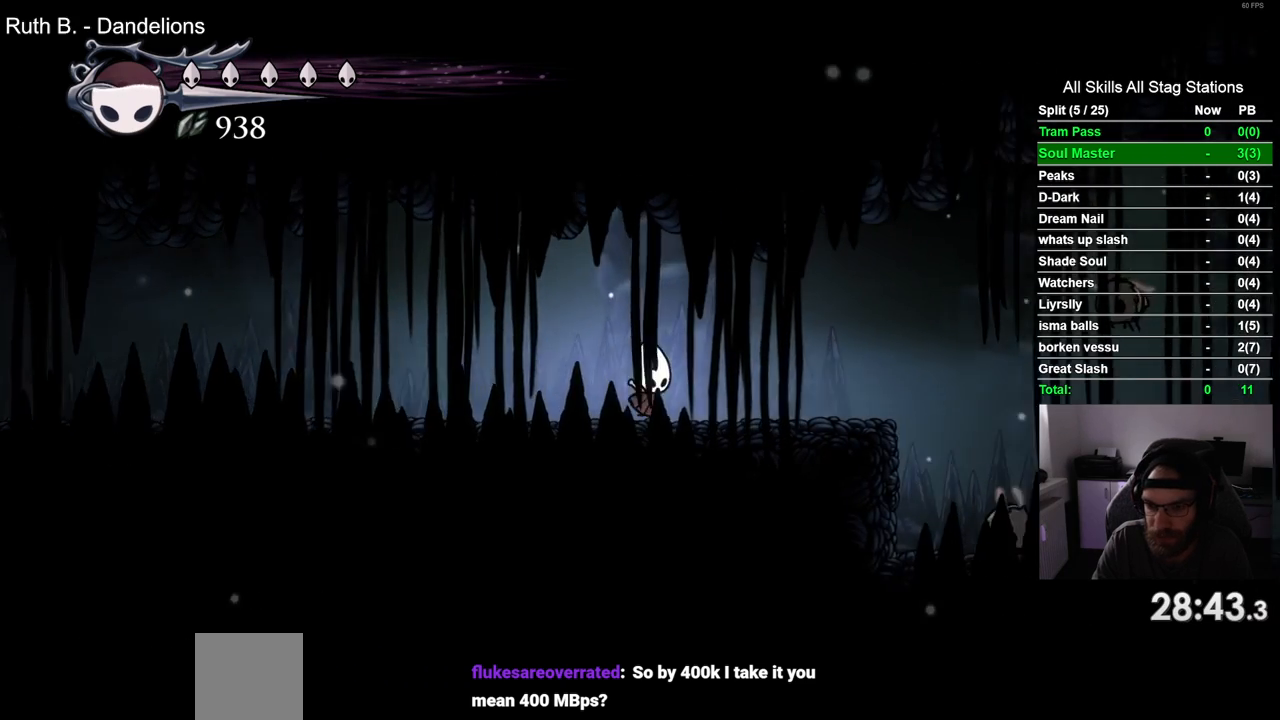
{"dt_ms": 500, "buttons": [], "left_stick": "center", "right_stick": "center", "events": [[367, "DPAD_RIGHT", "up"]]}
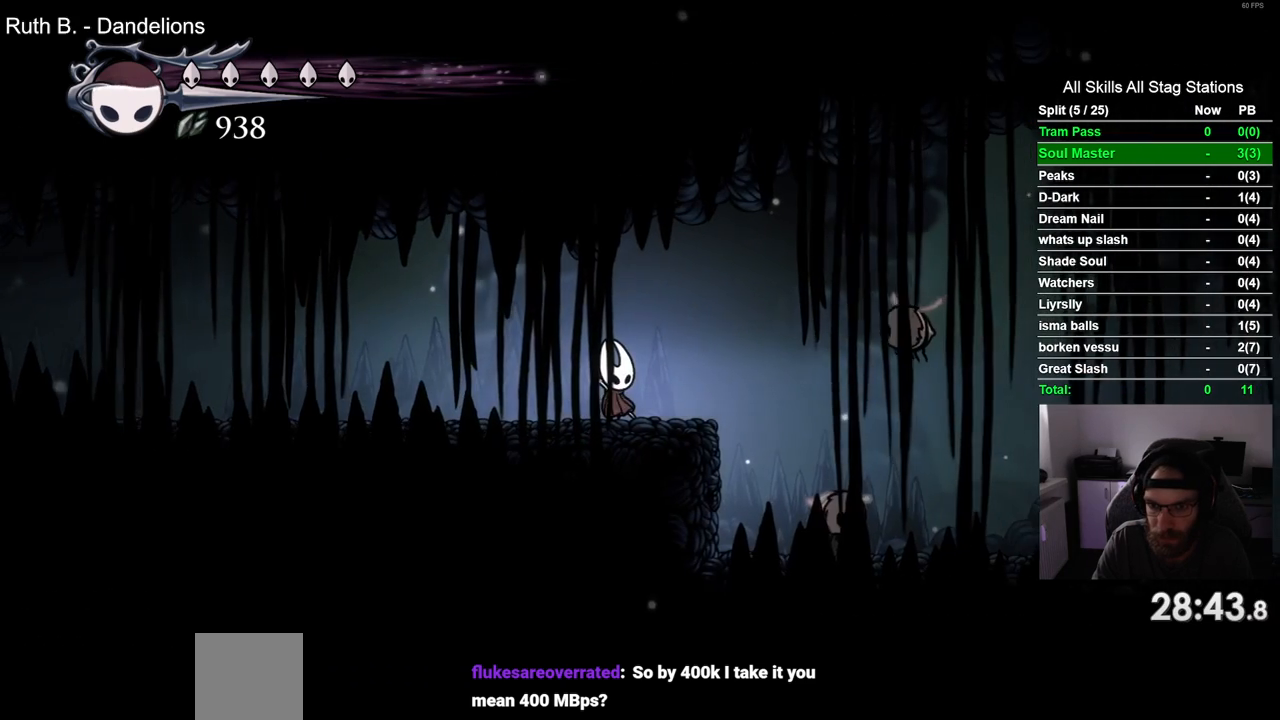
{"dt_ms": 500, "buttons": [], "left_stick": "center", "right_stick": "center", "events": []}
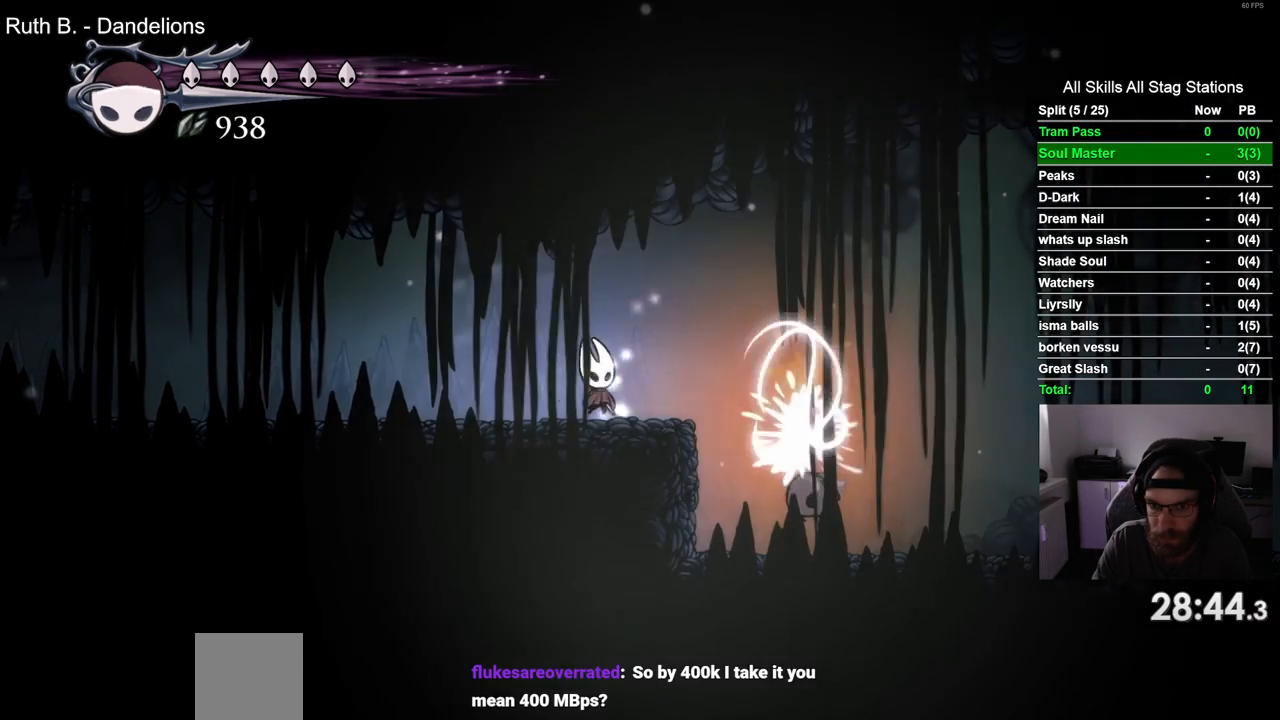
{"dt_ms": 500, "buttons": [], "left_stick": "center", "right_stick": "center", "events": []}
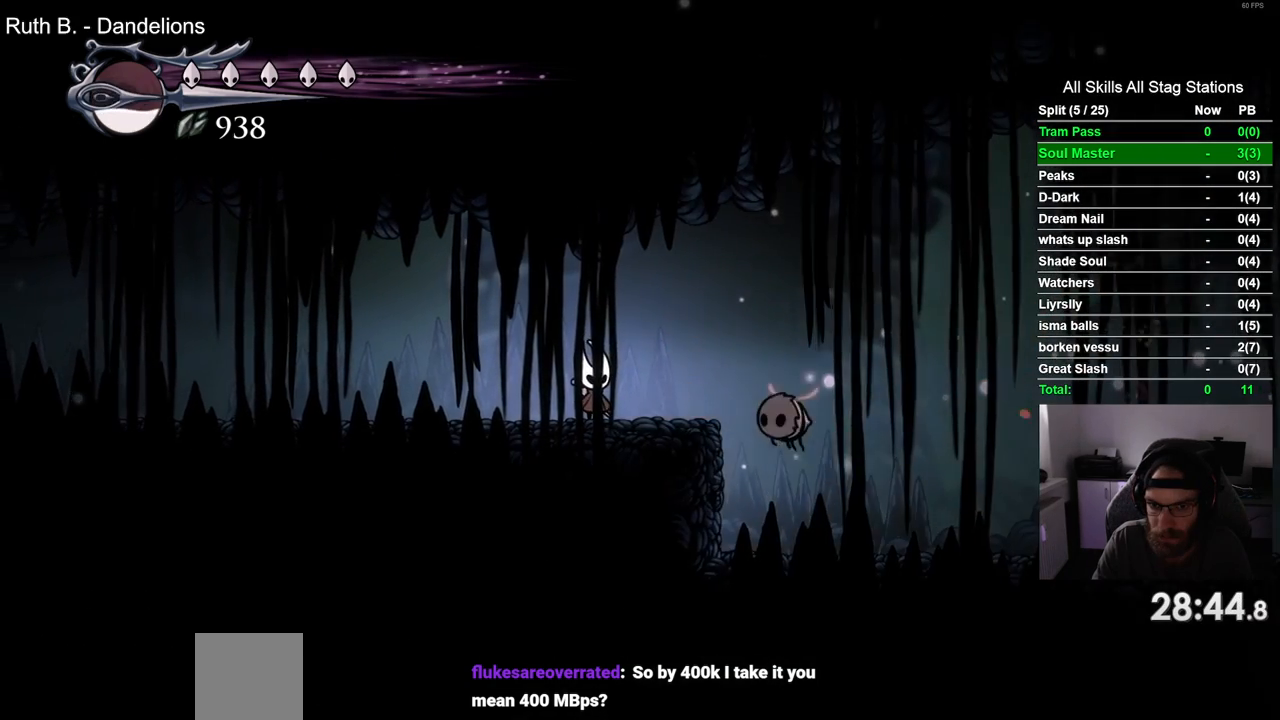
{"dt_ms": 500, "buttons": [], "left_stick": "center", "right_stick": "center", "events": [[167, "DPAD_RIGHT", "down"], [250, "DPAD_RIGHT", "up"]]}
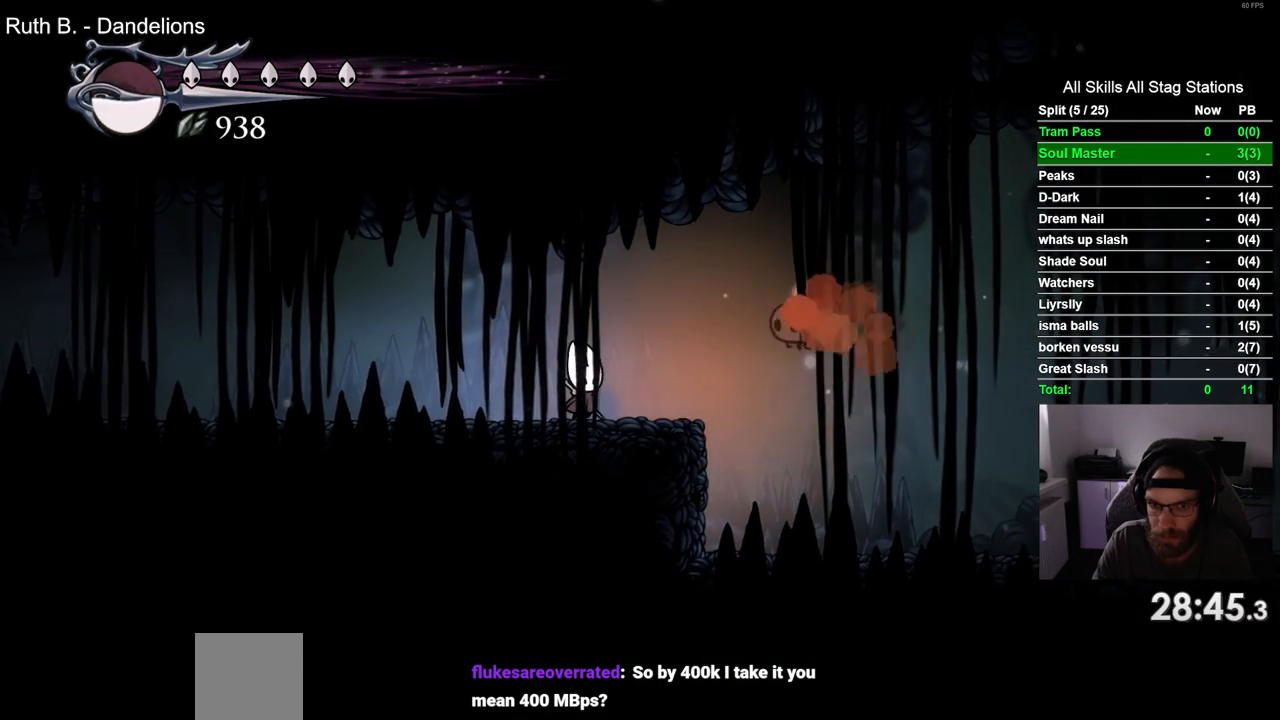
{"dt_ms": 500, "buttons": [], "left_stick": "center", "right_stick": "center", "events": [[100, "DPAD_RIGHT", "down"], [183, "DPAD_RIGHT", "up"], [267, "CROSS", "down"], [450, "CROSS", "up"]]}
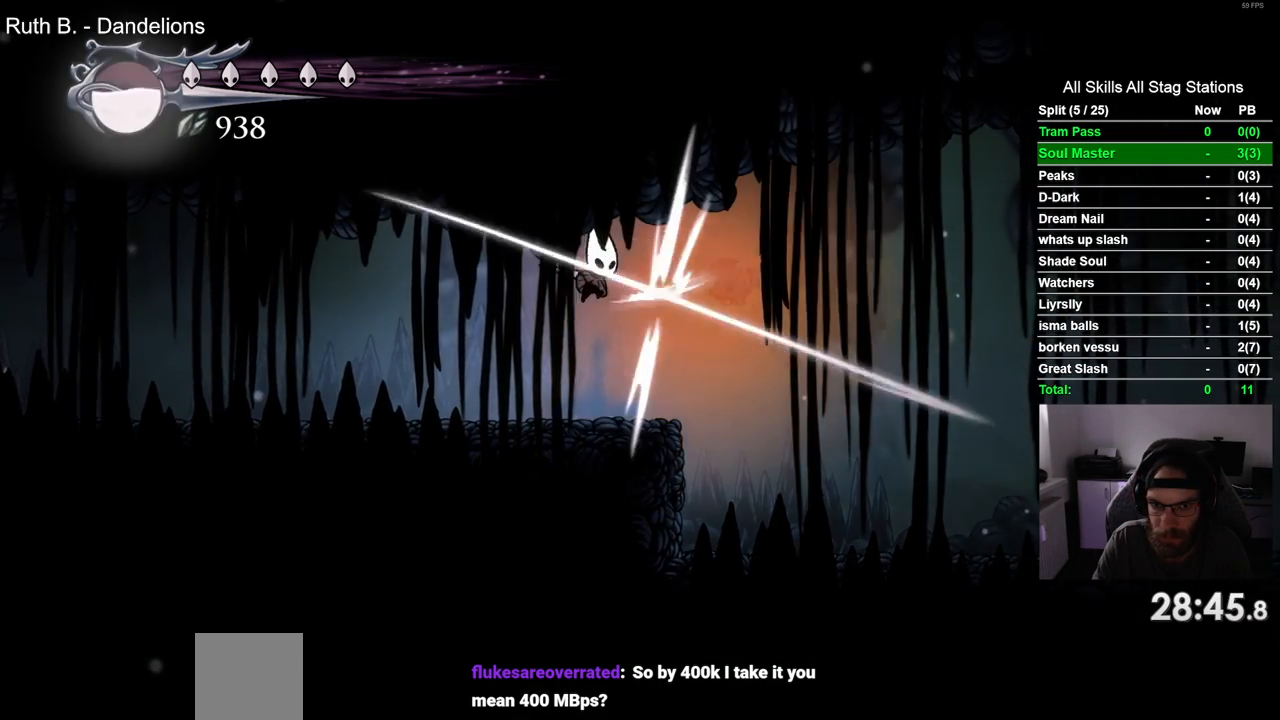
{"dt_ms": 500, "buttons": ["DPAD_RIGHT"], "left_stick": "center", "right_stick": "center", "events": [[17, "DPAD_LEFT", "down"], [250, "DPAD_LEFT", "up"], [400, "DPAD_RIGHT", "down"]]}
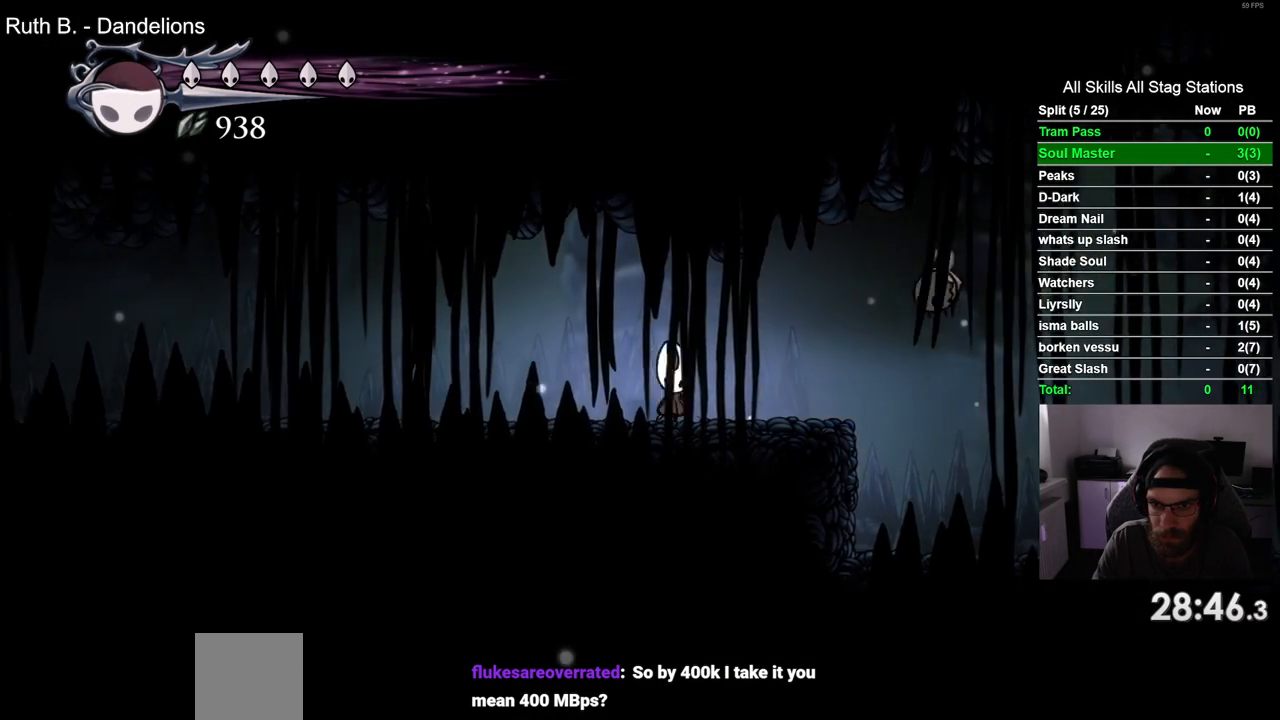
{"dt_ms": 500, "buttons": ["DPAD_LEFT"], "left_stick": "center", "right_stick": "center", "events": [[50, "CROSS", "down"], [200, "DPAD_RIGHT", "up"], [300, "CROSS", "up"], [333, "DPAD_LEFT", "down"]]}
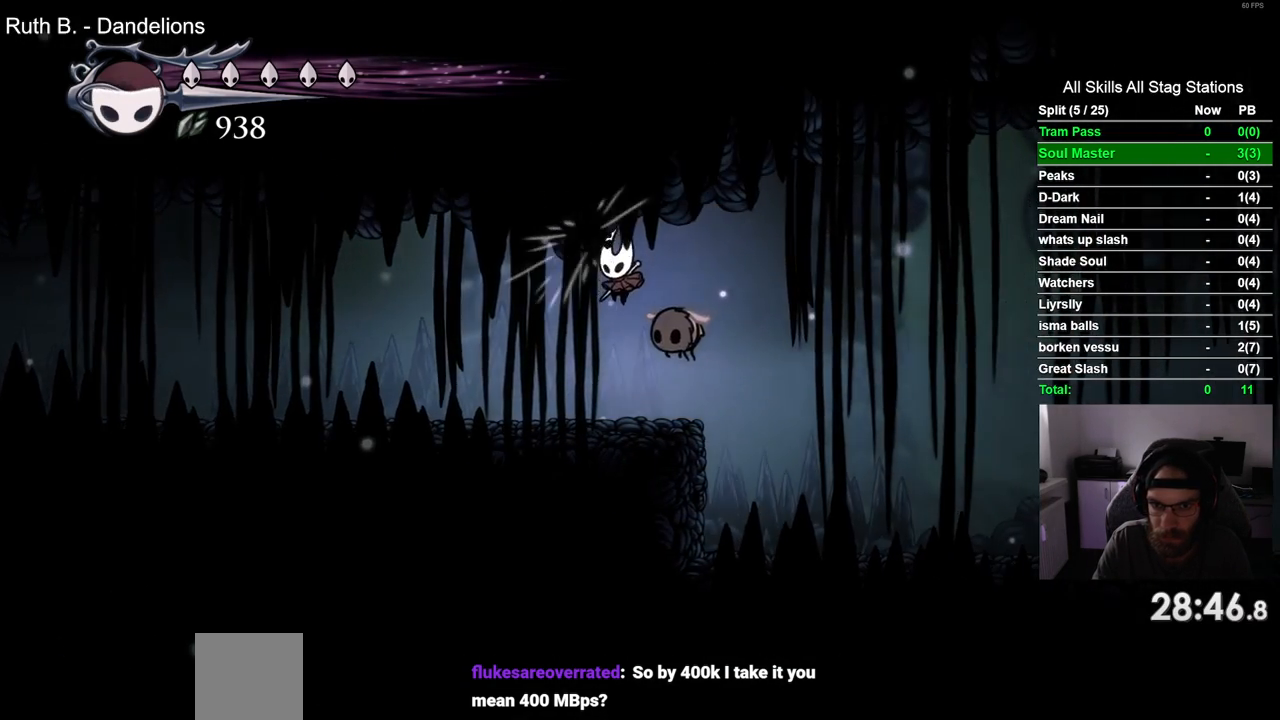
{"dt_ms": 500, "buttons": ["DPAD_LEFT"], "left_stick": "center", "right_stick": "center", "events": []}
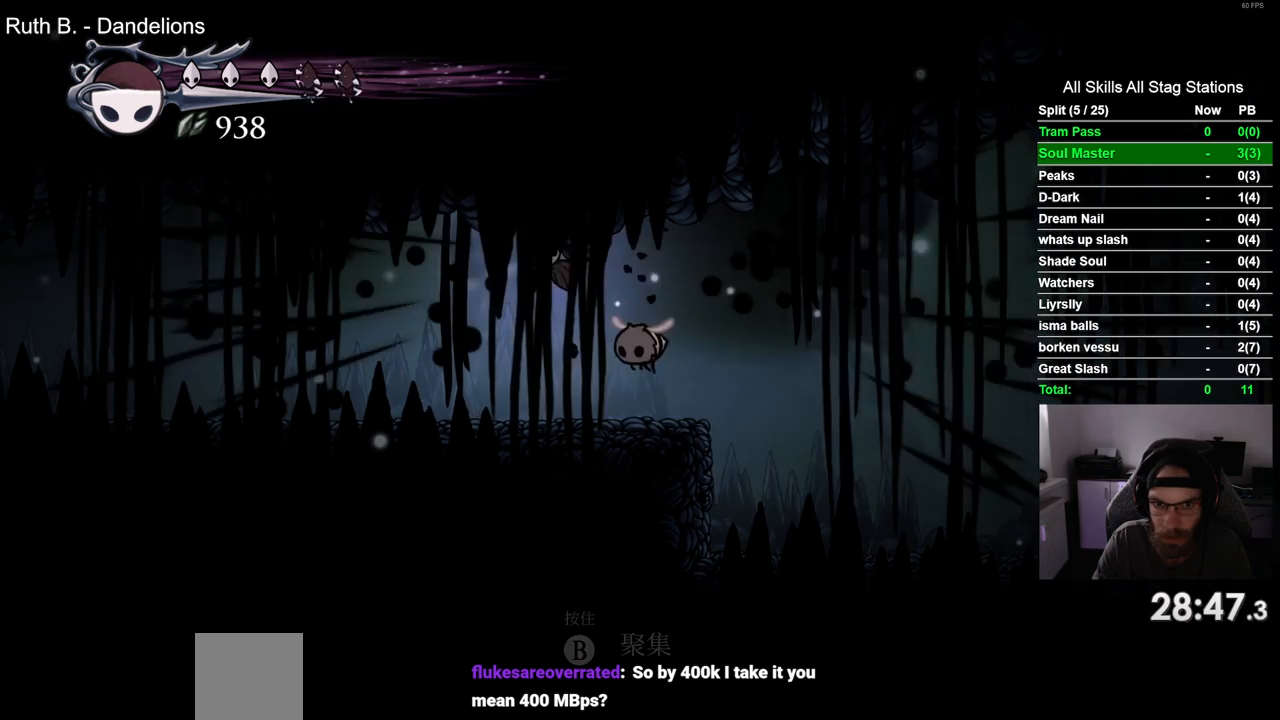
{"dt_ms": 500, "buttons": ["DPAD_RIGHT"], "left_stick": "center", "right_stick": "center", "events": [[317, "DPAD_LEFT", "up"], [317, "DPAD_UP", "down"], [333, "DPAD_UP", "up"], [383, "DPAD_RIGHT", "down"]]}
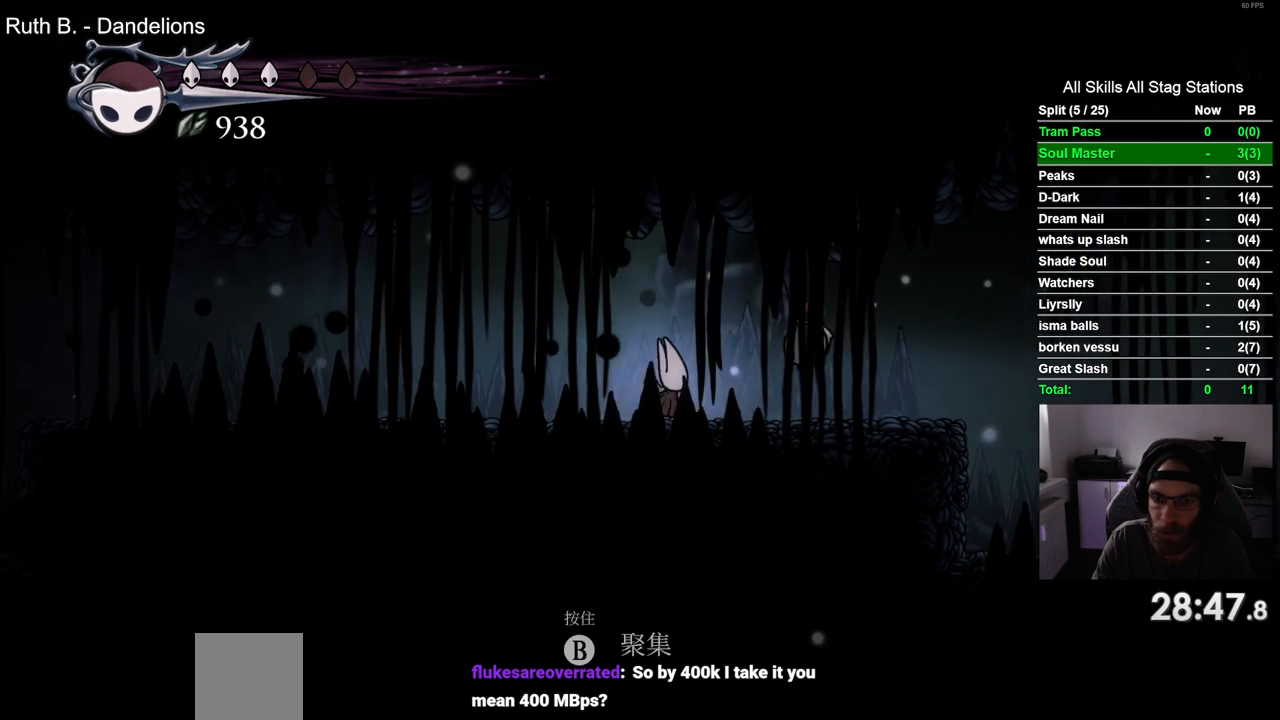
{"dt_ms": 500, "buttons": [], "left_stick": "center", "right_stick": "center", "events": [[17, "DPAD_RIGHT", "up"]]}
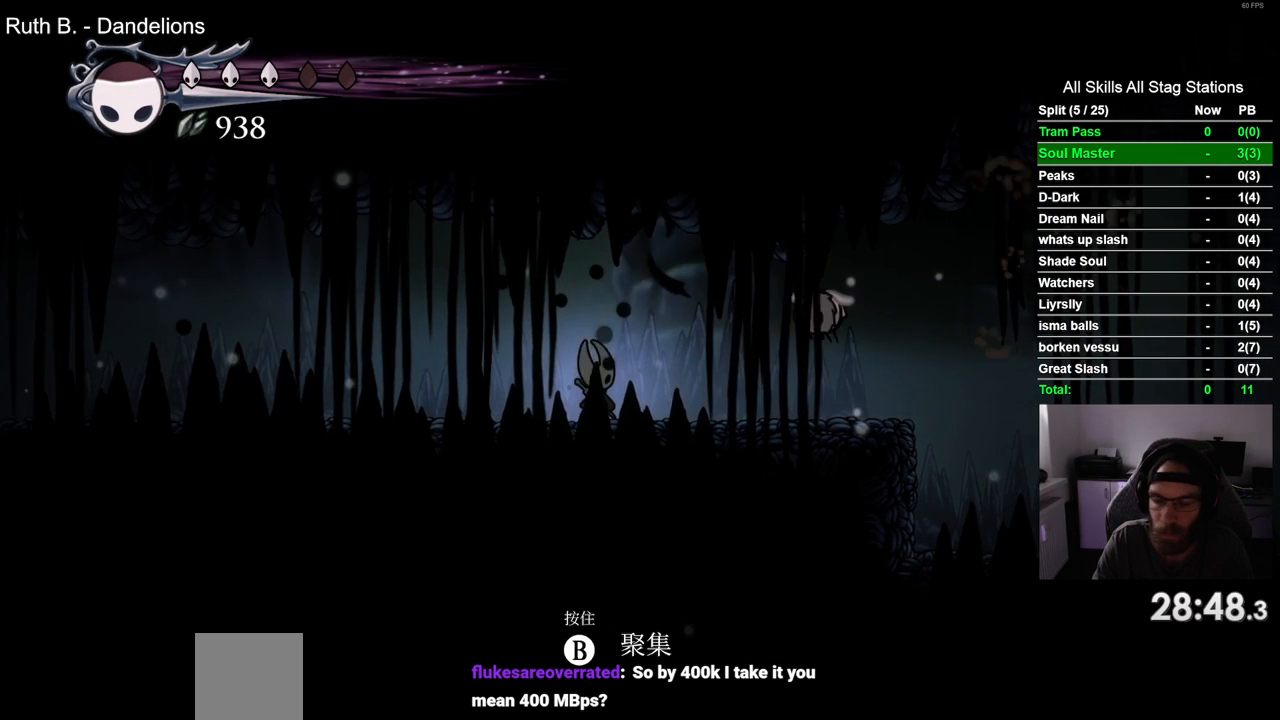
{"dt_ms": 500, "buttons": [], "left_stick": "center", "right_stick": "center", "events": [[233, "DPAD_RIGHT", "down"], [367, "DPAD_RIGHT", "up"]]}
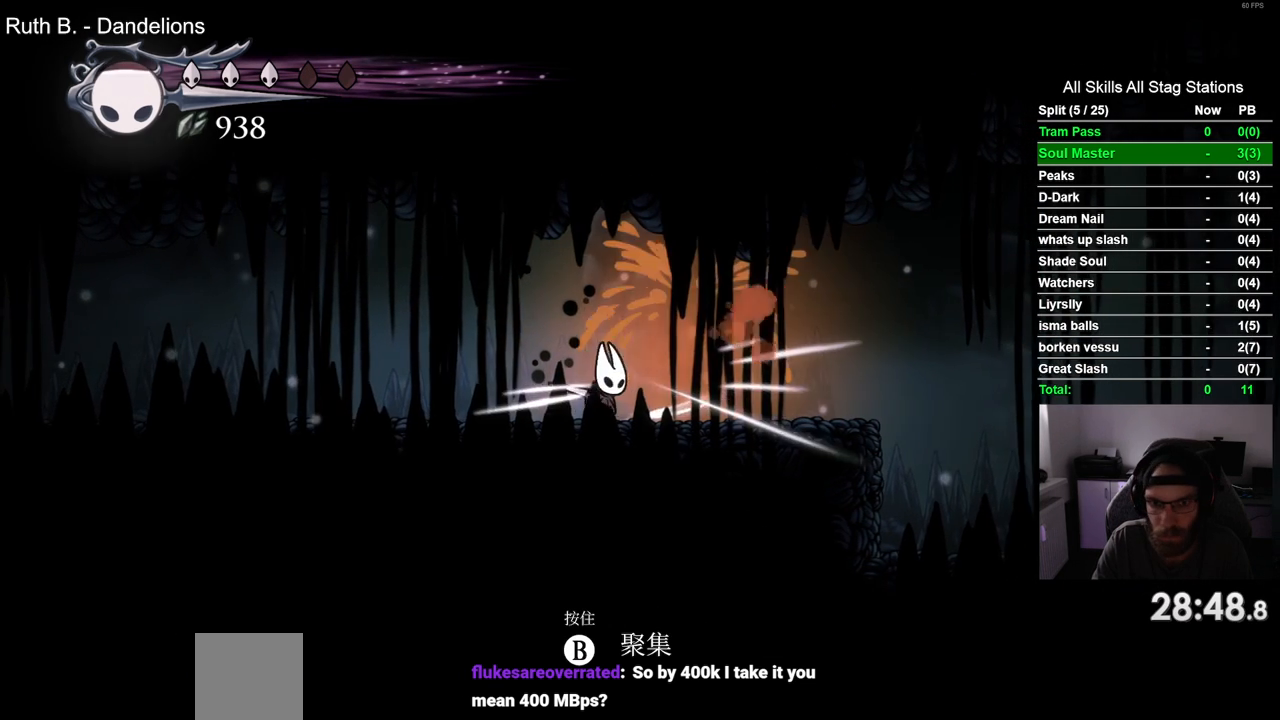
{"dt_ms": 1000, "buttons": [], "left_stick": "center", "right_stick": "center"}
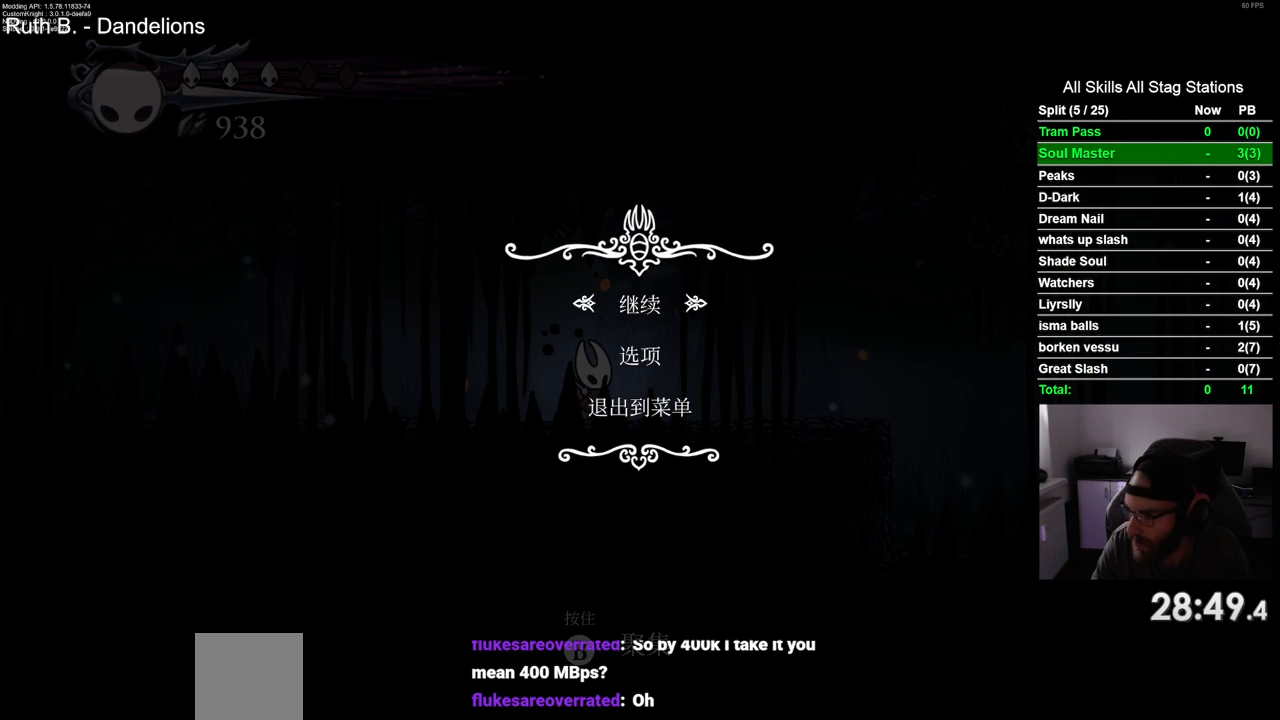
{"dt_ms": 500, "buttons": [], "left_stick": "center", "right_stick": "center", "events": []}
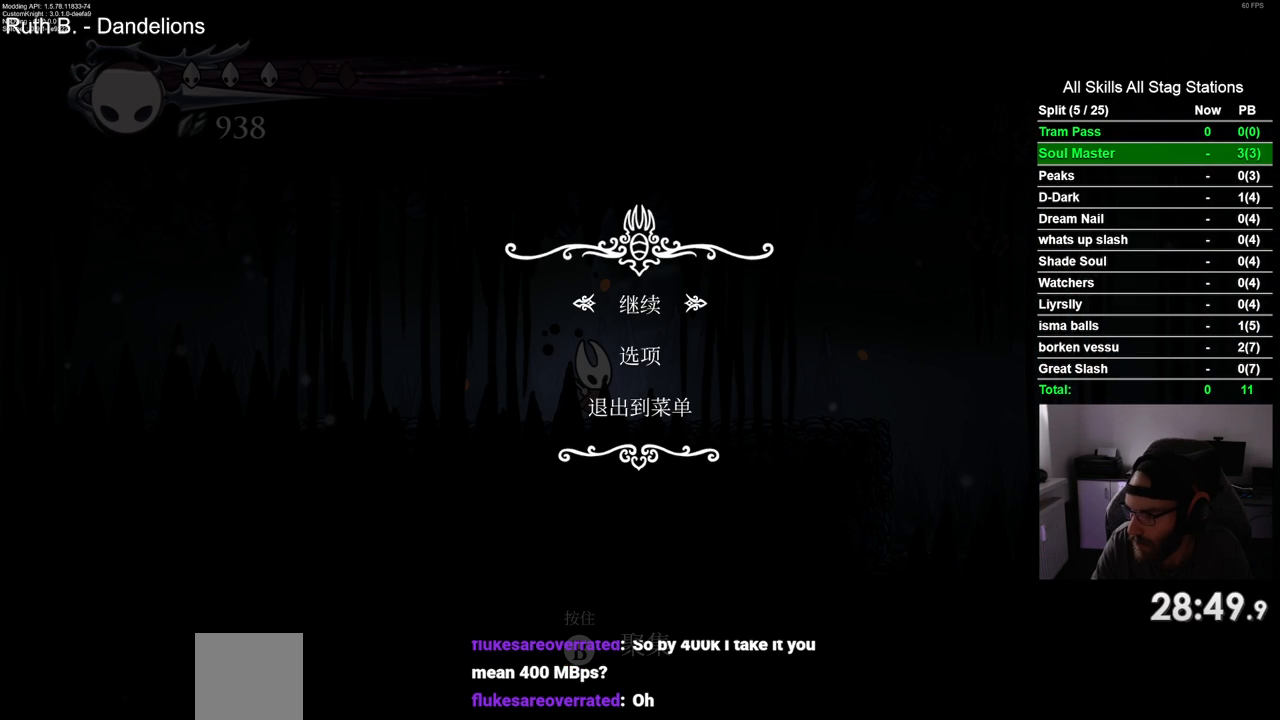
{"dt_ms": 500, "buttons": [], "left_stick": "center", "right_stick": "center", "events": []}
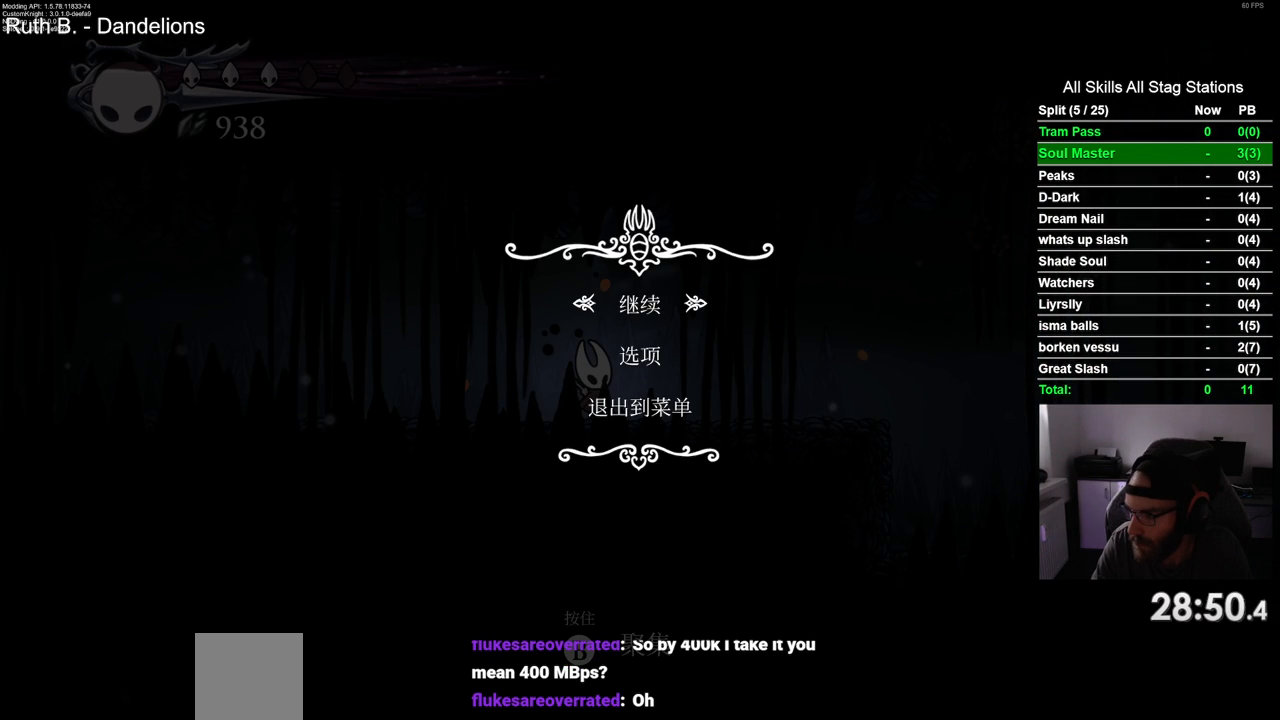
{"dt_ms": 500, "buttons": [], "left_stick": "center", "right_stick": "center", "events": []}
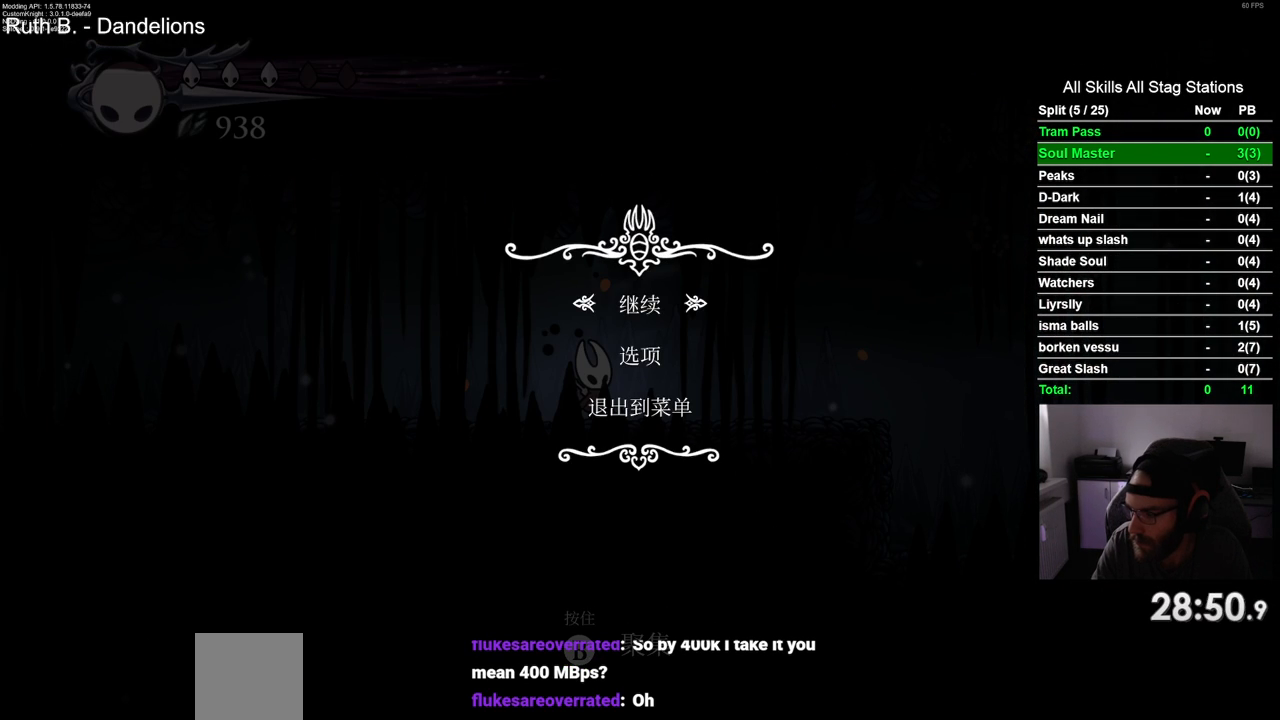
{"dt_ms": 500, "buttons": [], "left_stick": "center", "right_stick": "center", "events": []}
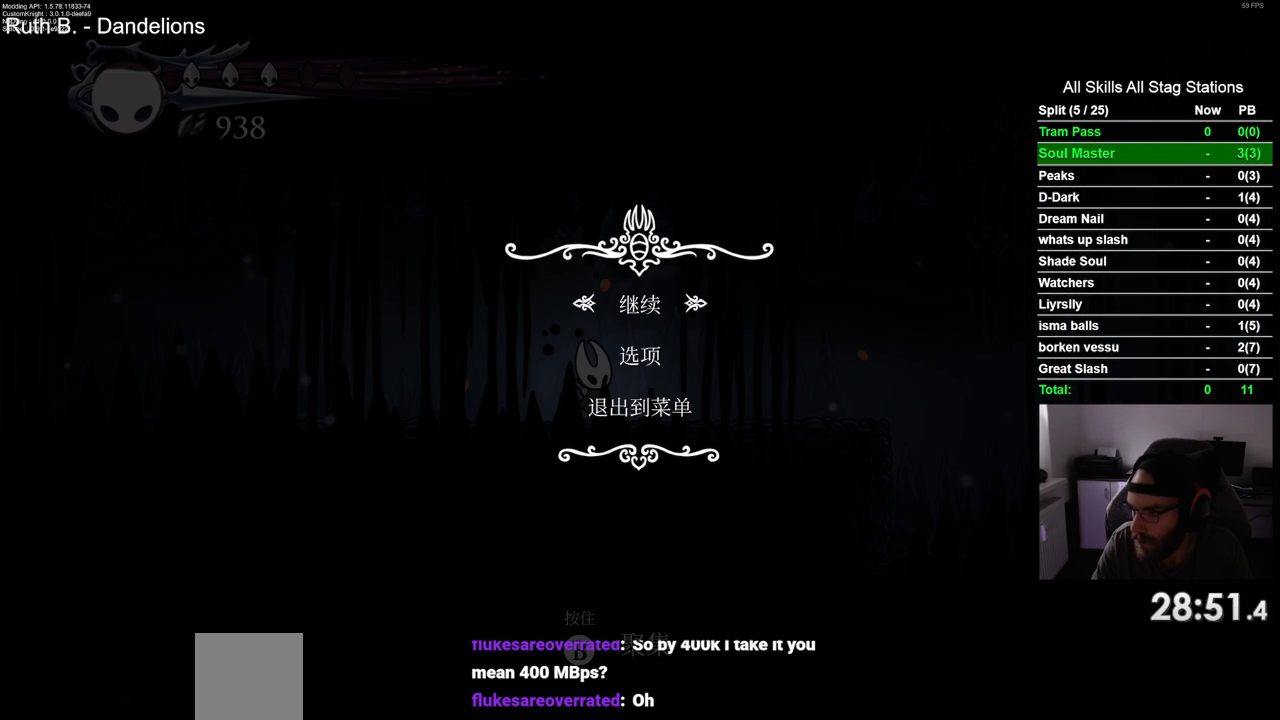
{"dt_ms": 500, "buttons": ["CIRCLE"], "left_stick": "center", "right_stick": "center", "events": [[467, "CIRCLE", "down"]]}
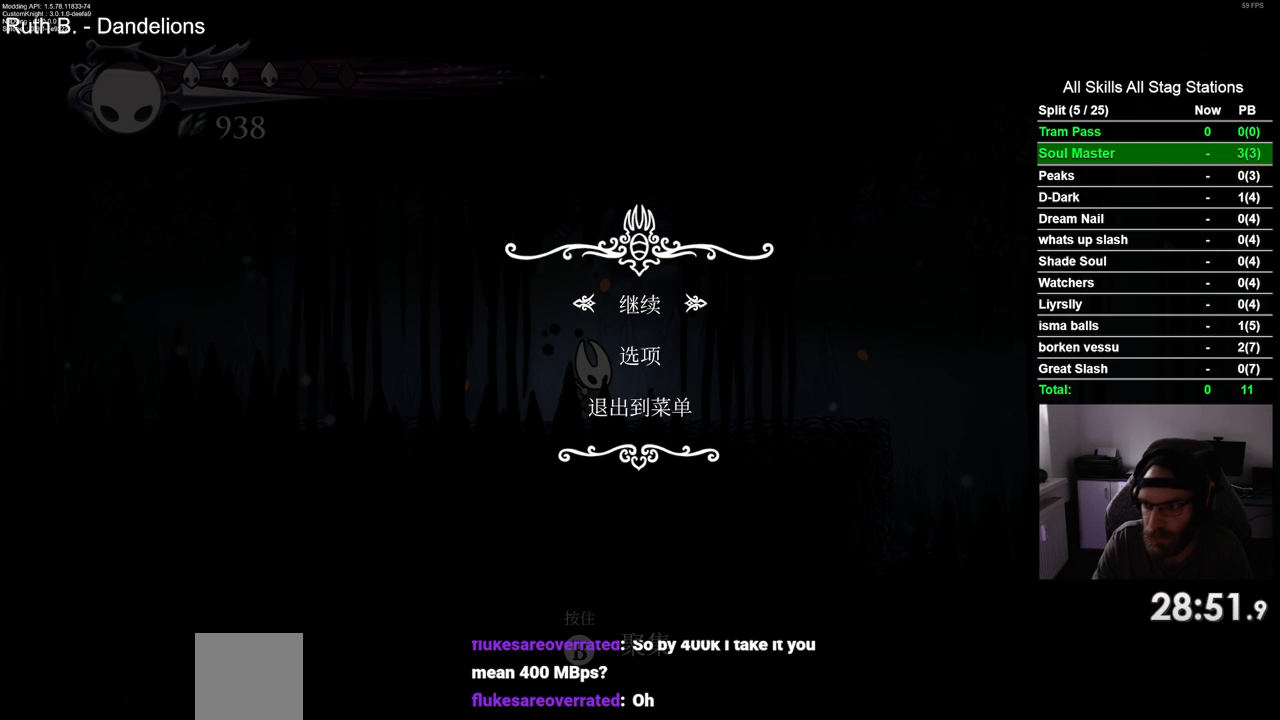
{"dt_ms": 500, "buttons": ["R2", "DPAD_RIGHT"], "left_stick": "center", "right_stick": "center", "events": [[50, "CIRCLE", "up"], [233, "DPAD_RIGHT", "down"], [467, "R2", "down"]]}
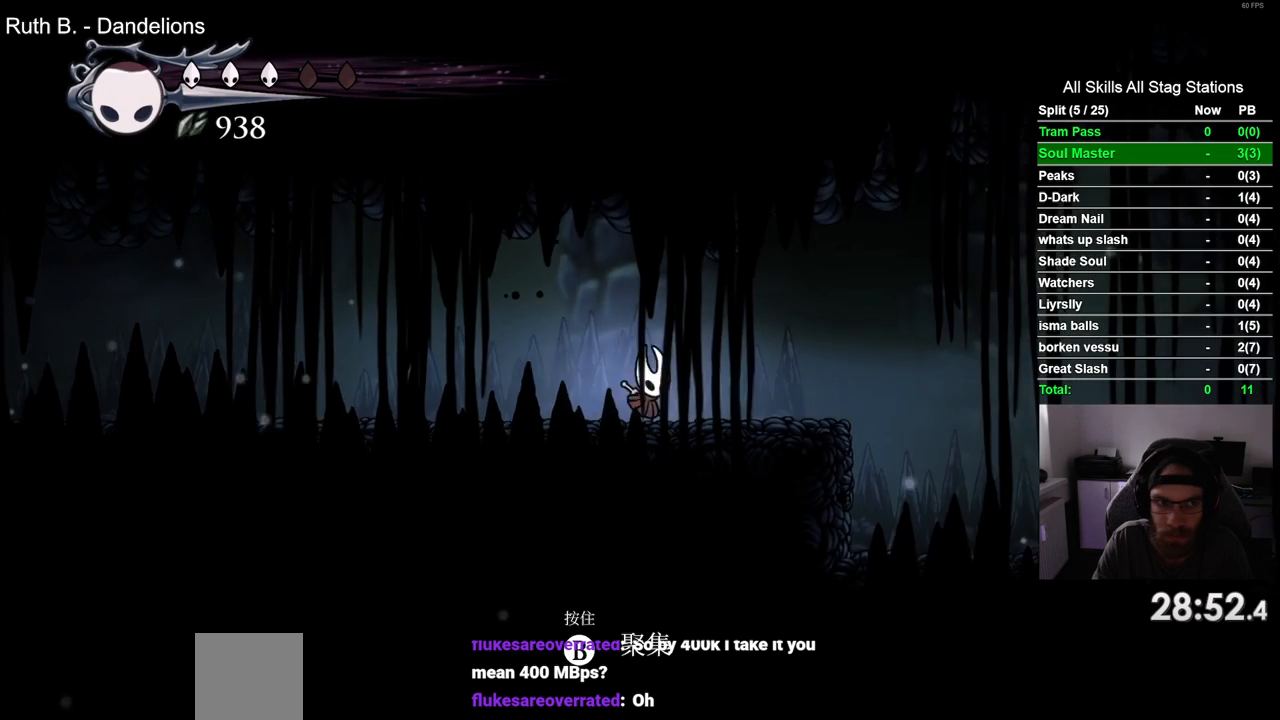
{"dt_ms": 500, "buttons": ["DPAD_RIGHT"], "left_stick": "center", "right_stick": "center", "events": [[200, "R2", "up"]]}
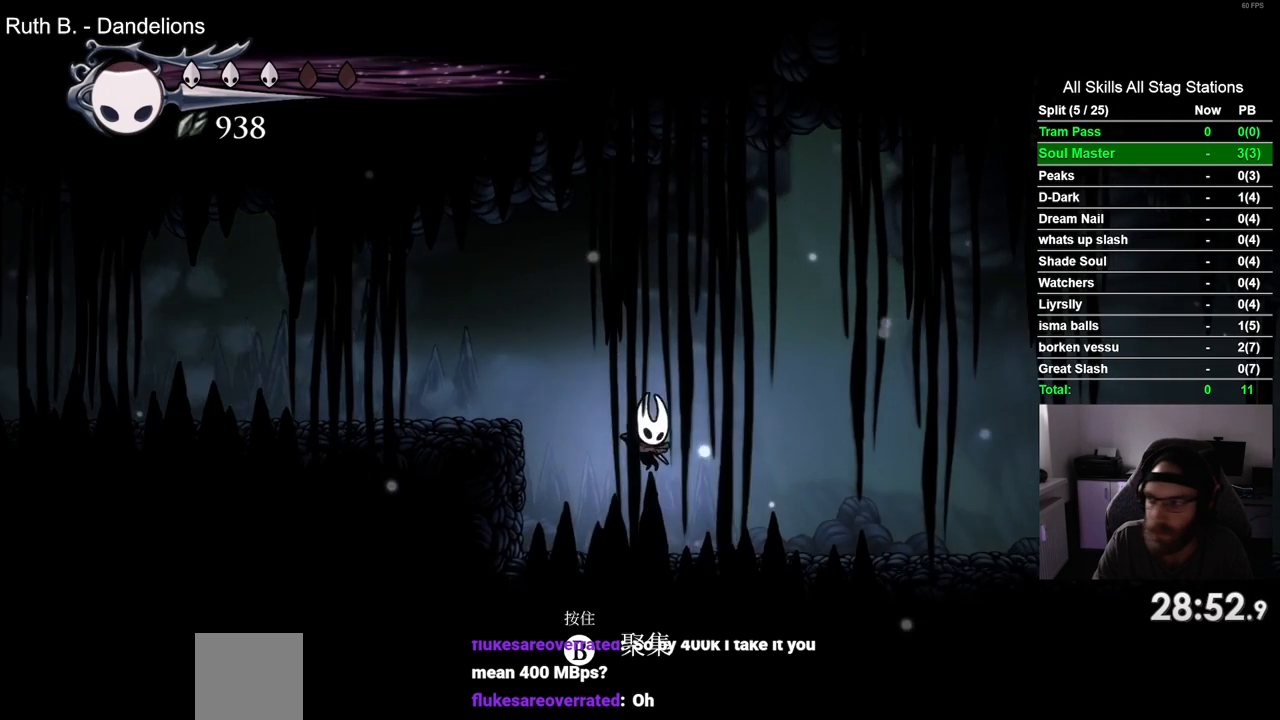
{"dt_ms": 500, "buttons": ["DPAD_RIGHT"], "left_stick": "center", "right_stick": "center", "events": [[167, "R2", "down"], [383, "R2", "up"]]}
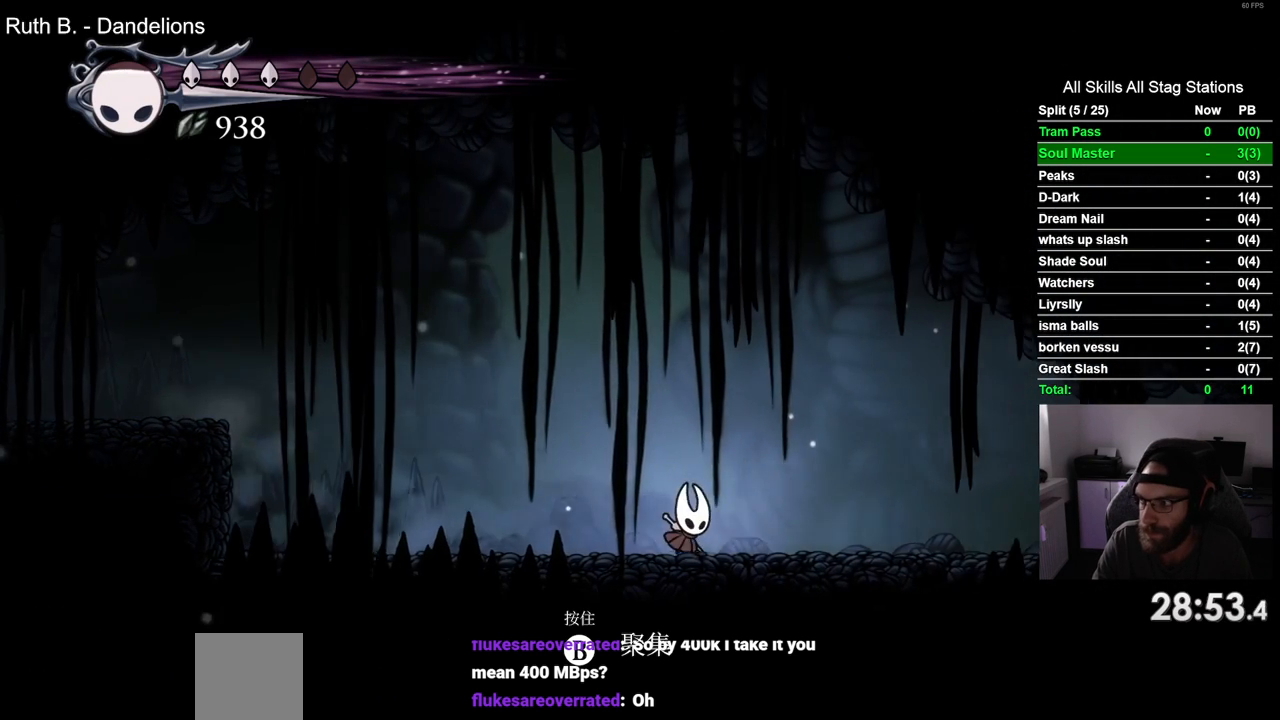
{"dt_ms": 500, "buttons": [], "left_stick": "center", "right_stick": "center", "events": [[83, "DPAD_RIGHT", "up"]]}
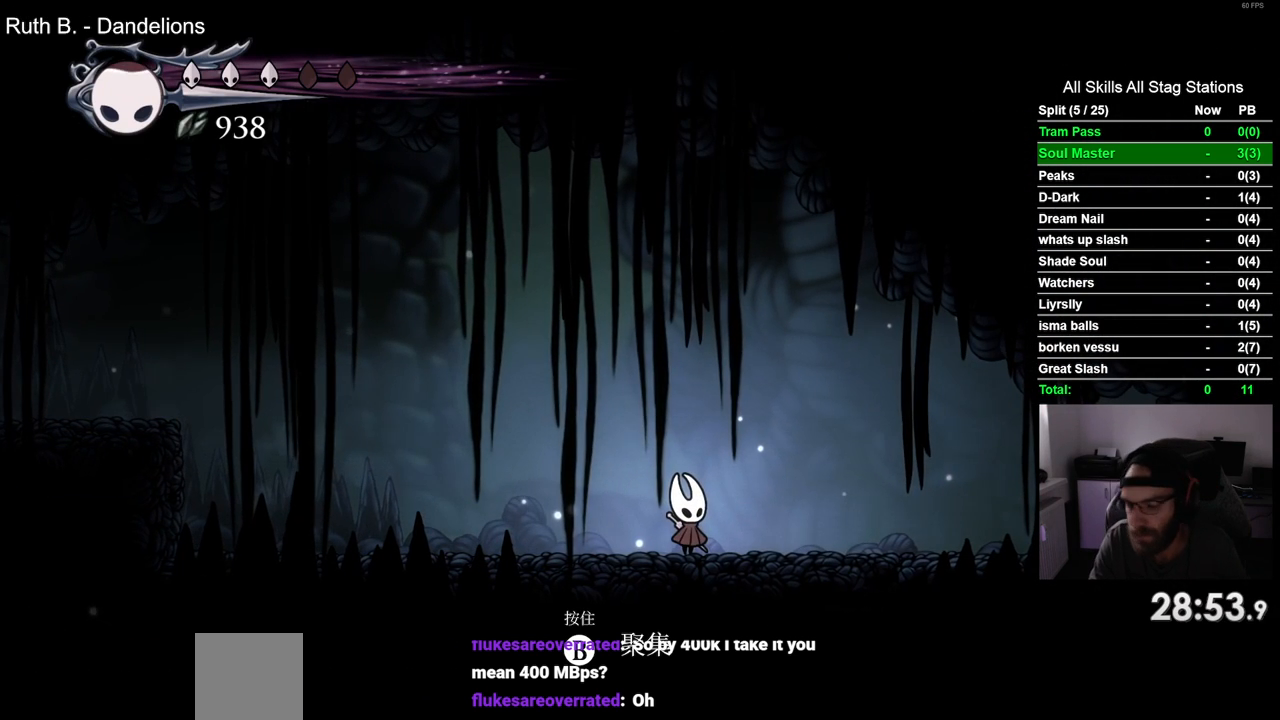
{"dt_ms": 500, "buttons": [], "left_stick": "center", "right_stick": "center", "events": []}
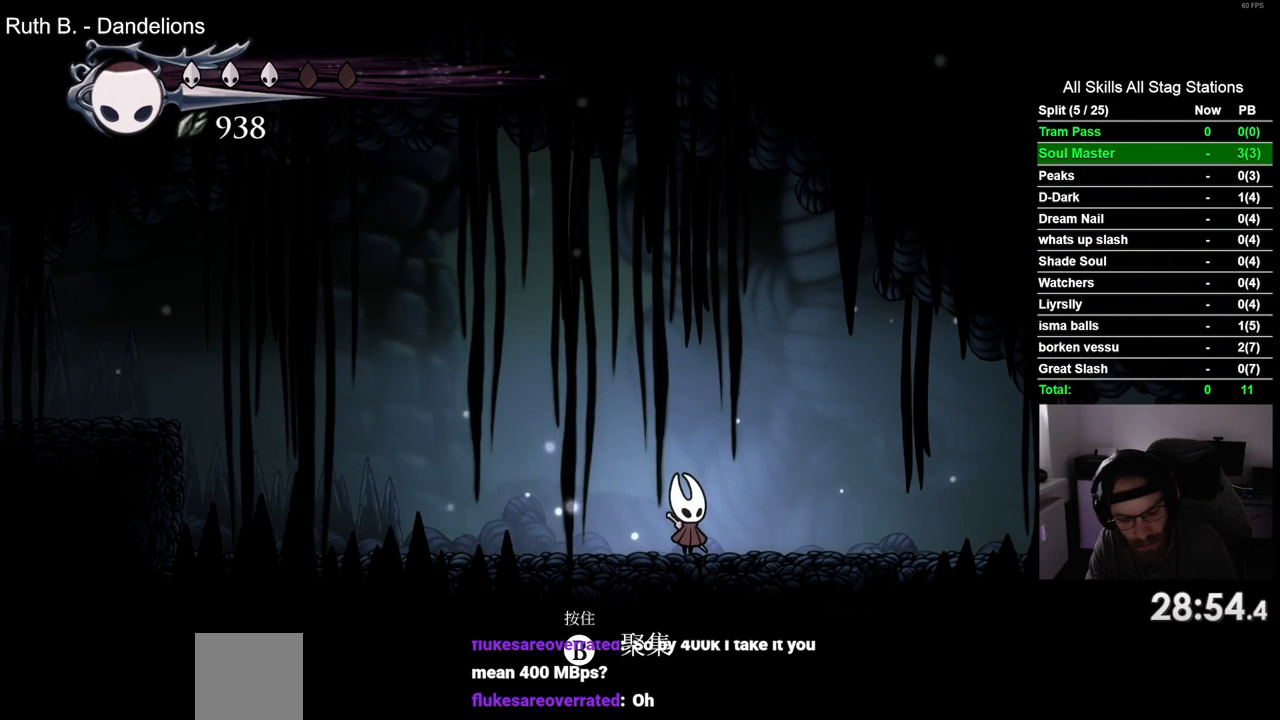
{"dt_ms": 500, "buttons": [], "left_stick": "center", "right_stick": "center", "events": []}
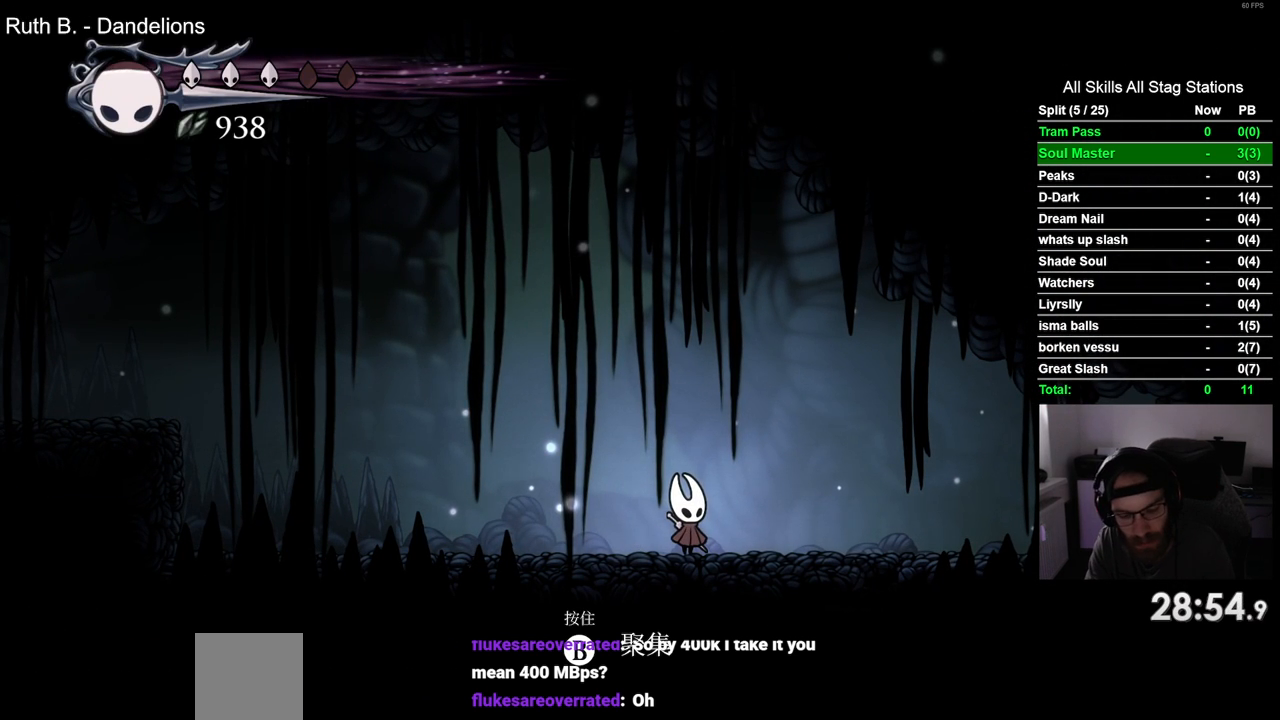
{"dt_ms": 500, "buttons": ["DPAD_RIGHT"], "left_stick": "center", "right_stick": "center", "events": [[467, "DPAD_RIGHT", "down"]]}
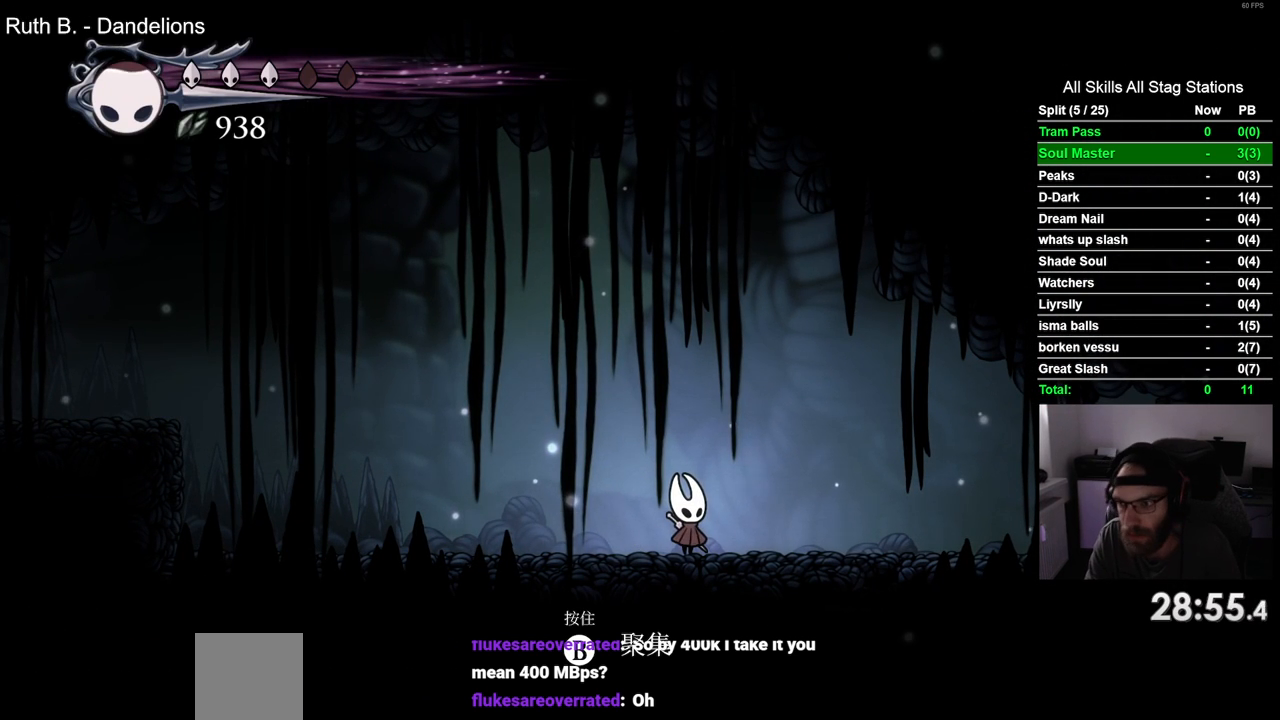
{"dt_ms": 500, "buttons": ["DPAD_RIGHT"], "left_stick": "center", "right_stick": "center", "events": [[83, "R2", "down"], [283, "R2", "up"]]}